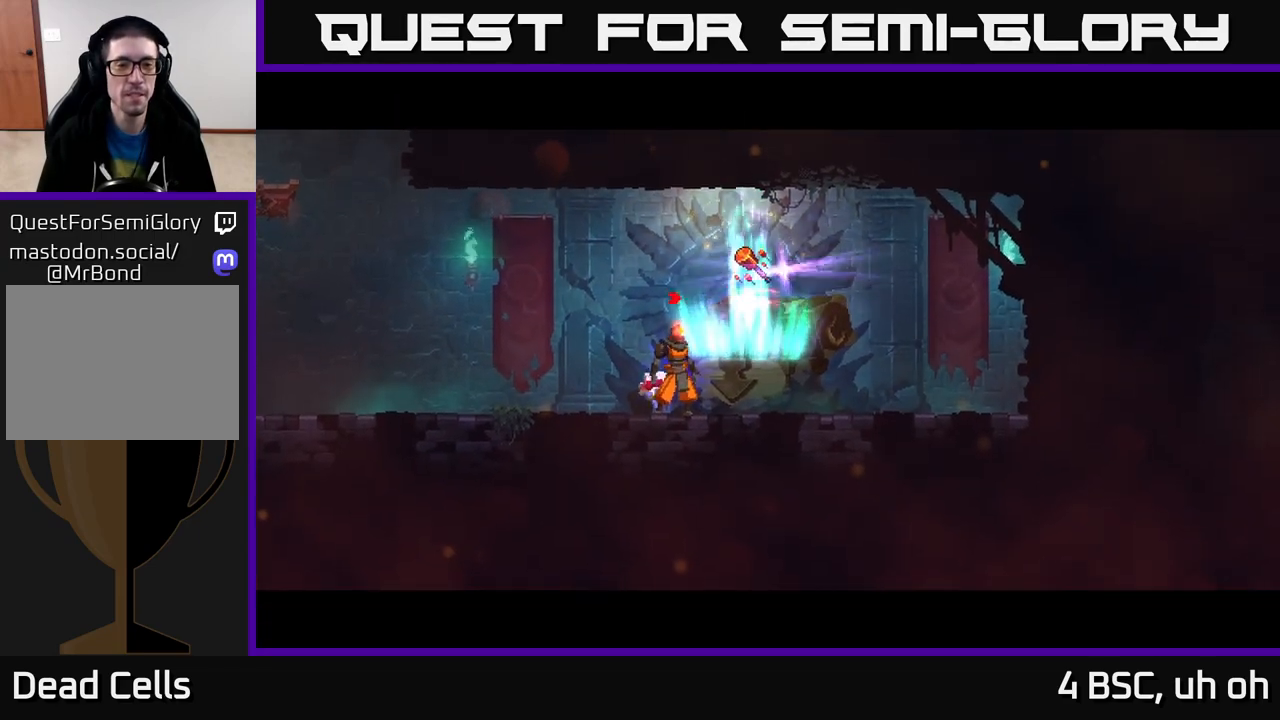
Gameplay with a controller (Xbox layout); each line is a JSON object with the inputs held at the frame after it. "events" lists button and stick changes between this image and that frame as [ms after this image, input, new state], when the widget could be followed in between.
{"buttons": ["R1"], "left_stick": "center", "right_stick": "center", "events": [[117, "left_stick", "center"], [267, "R1", "down"]]}
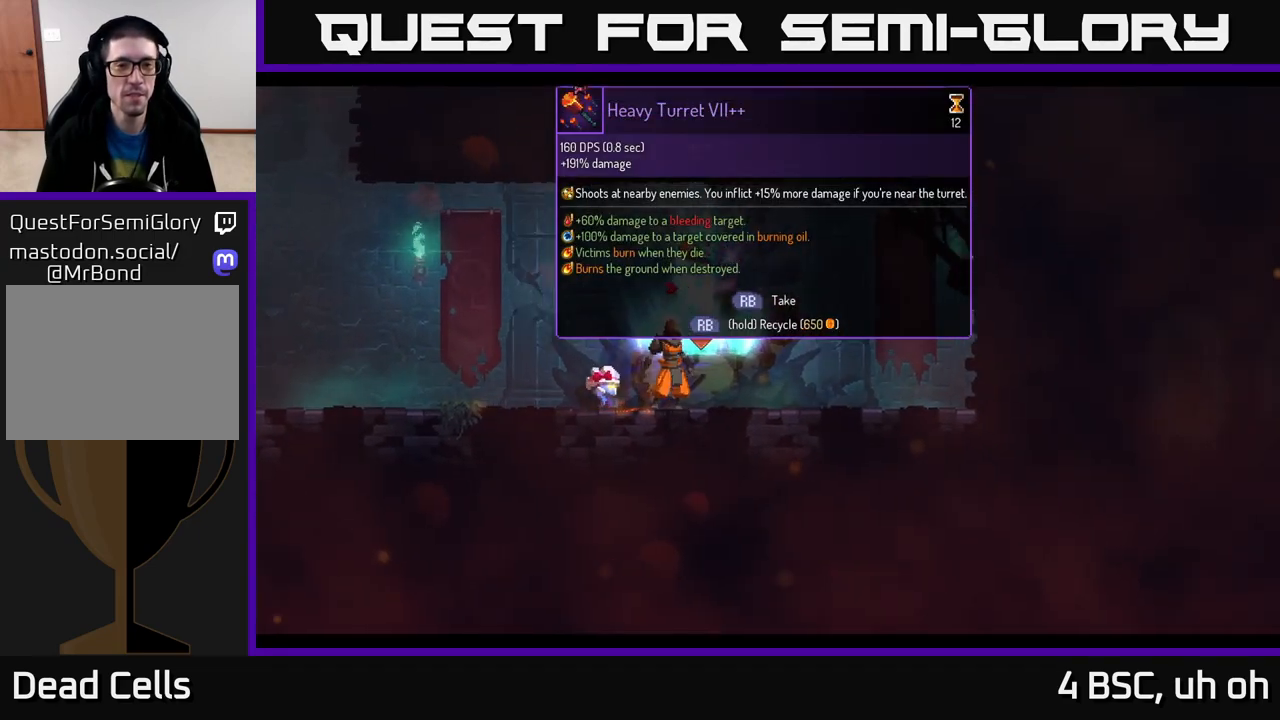
{"buttons": ["R1"], "left_stick": "left", "right_stick": "center", "events": [[483, "left_stick", "left"]]}
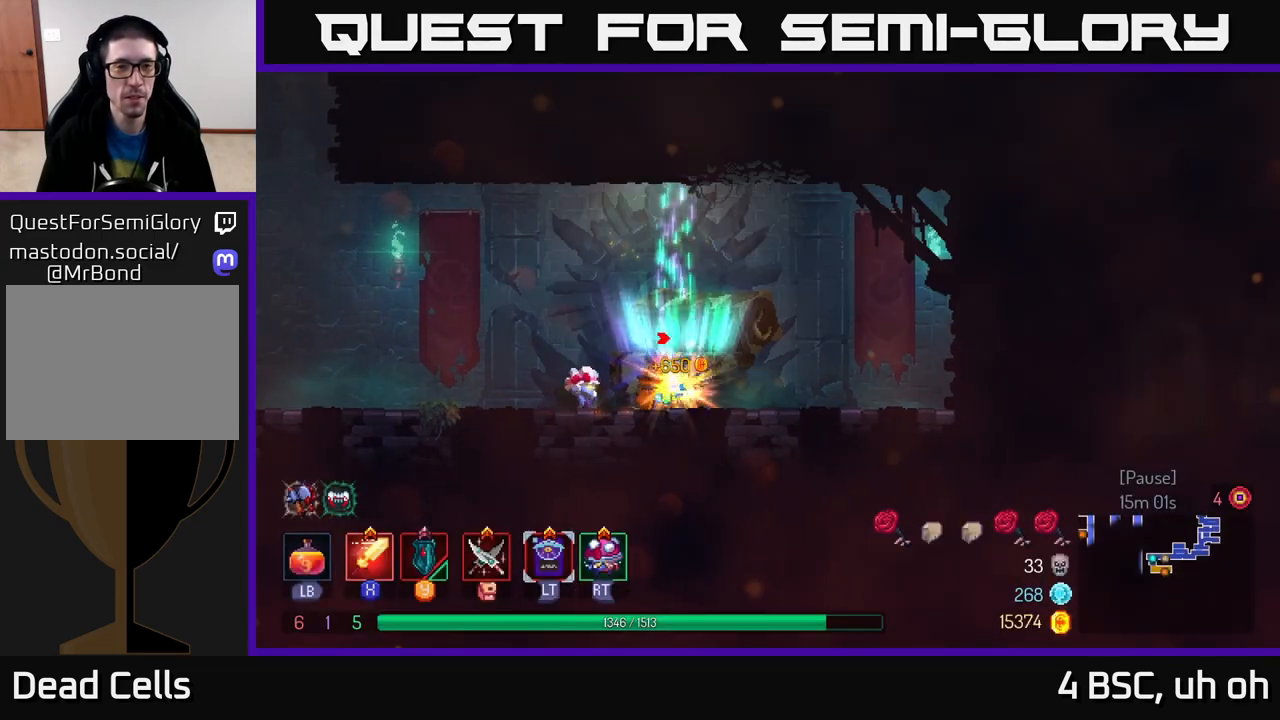
{"buttons": [], "left_stick": "left", "right_stick": "center", "events": [[133, "R1", "up"]]}
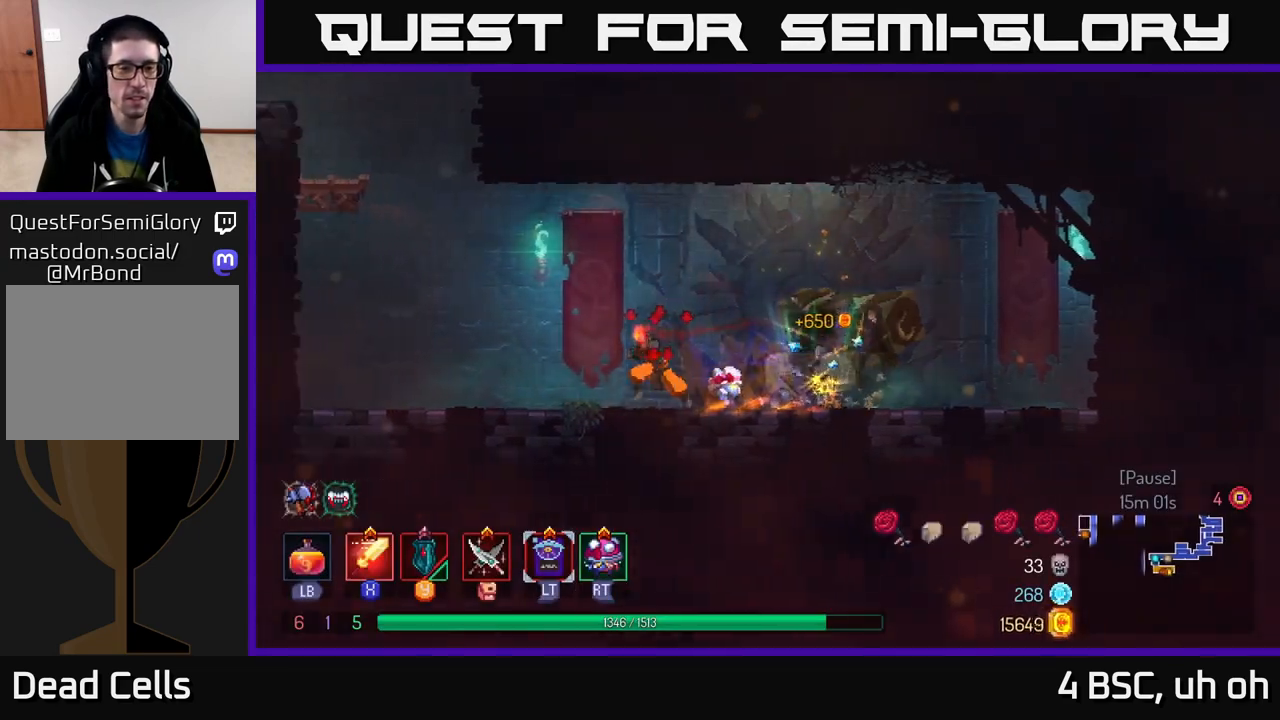
{"buttons": [], "left_stick": "left", "right_stick": "center", "events": [[150, "A", "down"], [267, "A", "up"], [350, "A", "down"], [500, "A", "up"]]}
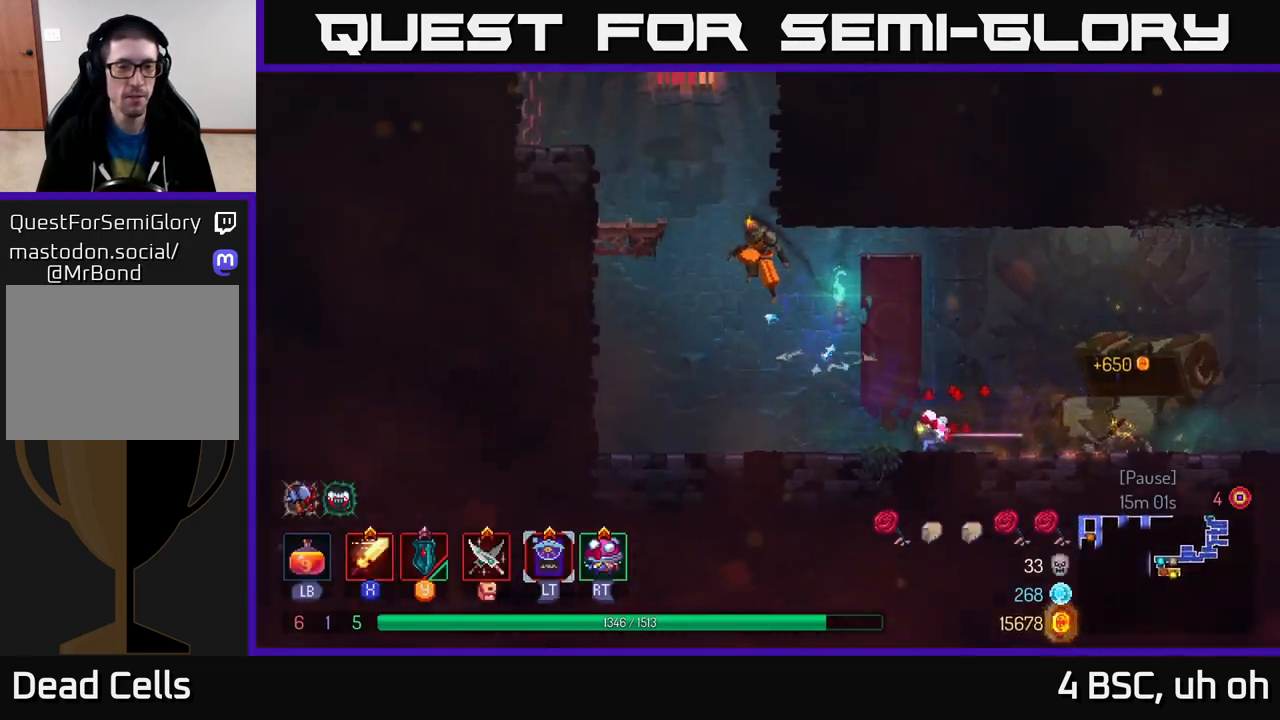
{"buttons": [], "left_stick": "left", "right_stick": "center", "events": []}
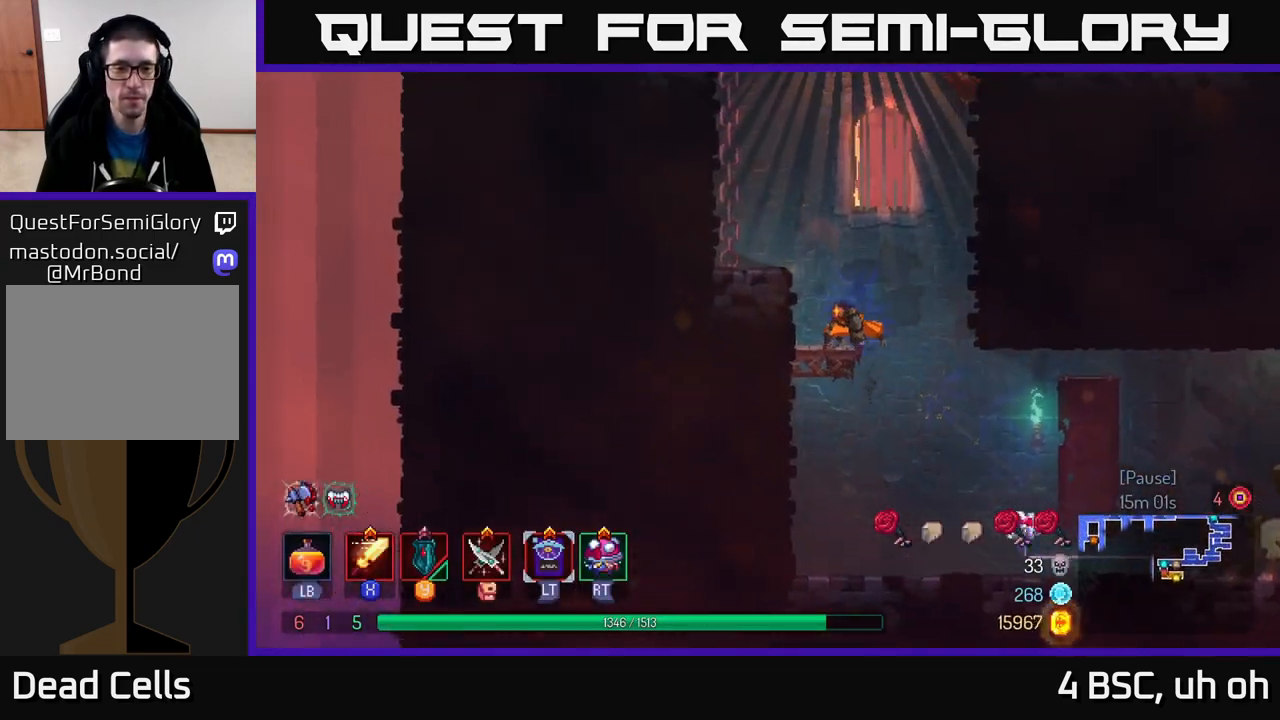
{"buttons": [], "left_stick": "left", "right_stick": "center", "events": [[50, "A", "down"], [150, "A", "up"]]}
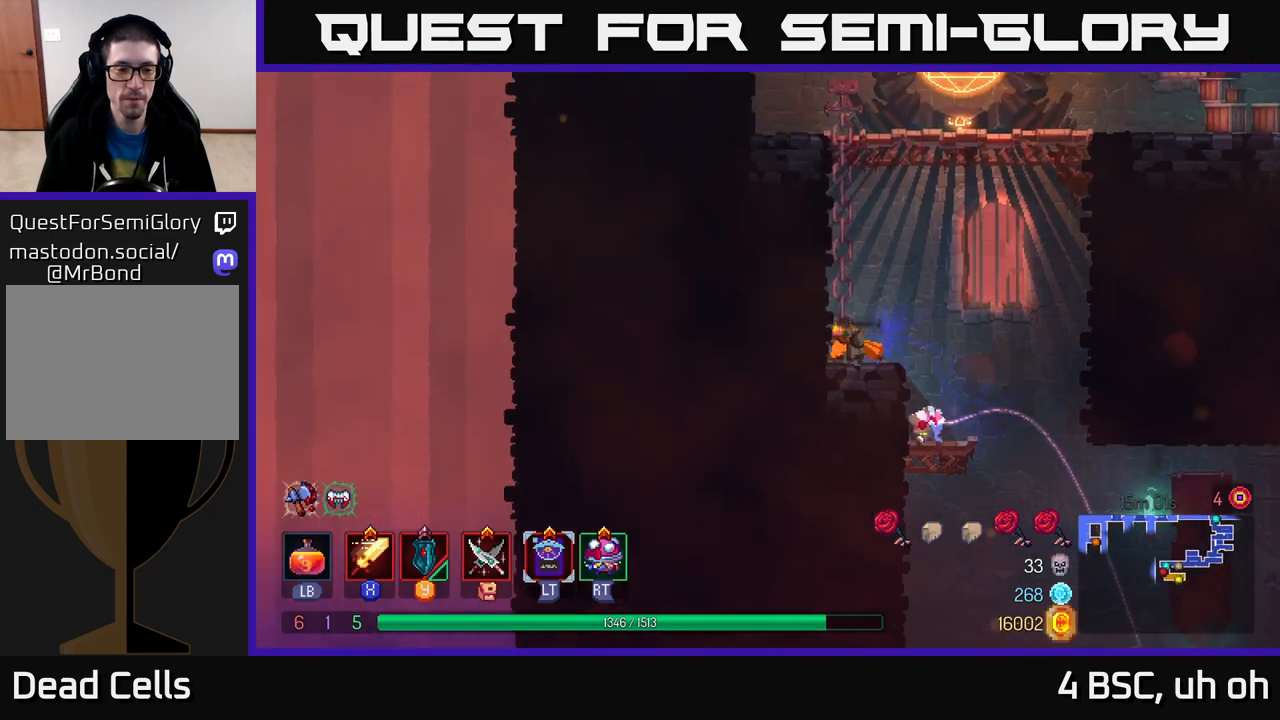
{"buttons": ["A"], "left_stick": "right", "right_stick": "center", "events": [[17, "A", "down"], [150, "A", "up"], [433, "A", "down"], [450, "left_stick", "right"]]}
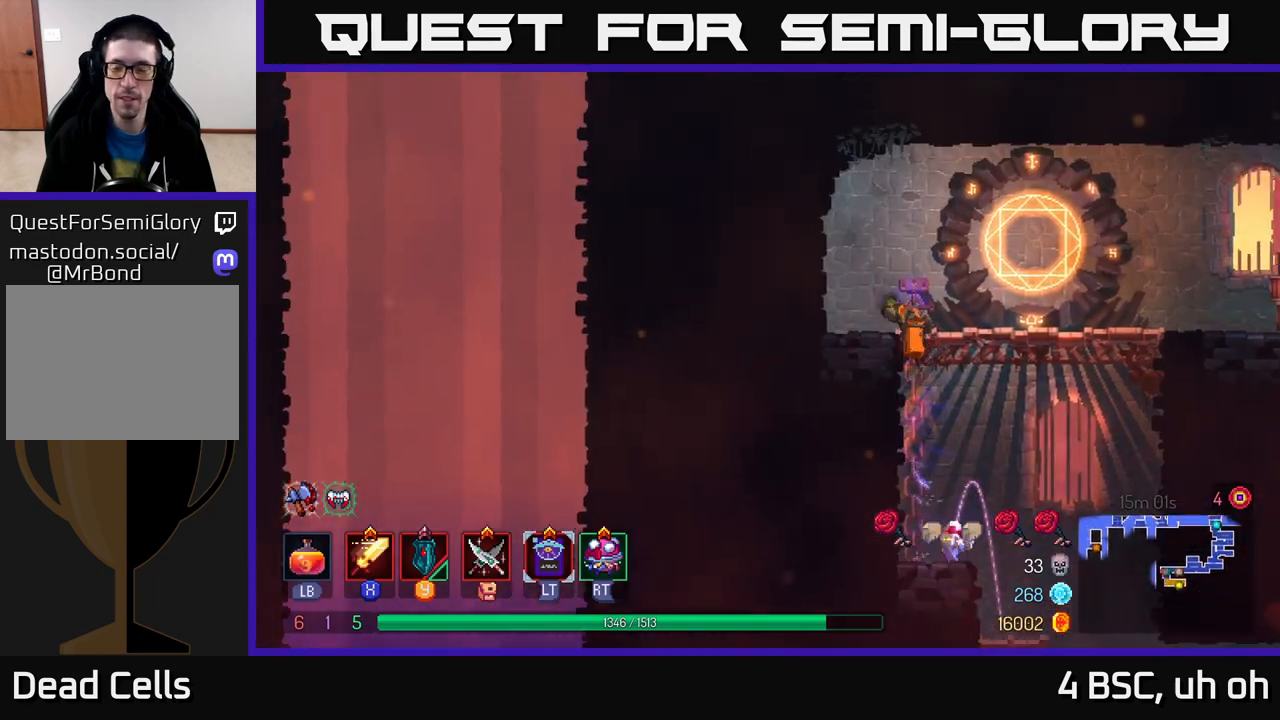
{"buttons": [], "left_stick": "right", "right_stick": "center", "events": [[50, "A", "up"], [267, "B", "down"], [333, "B", "up"]]}
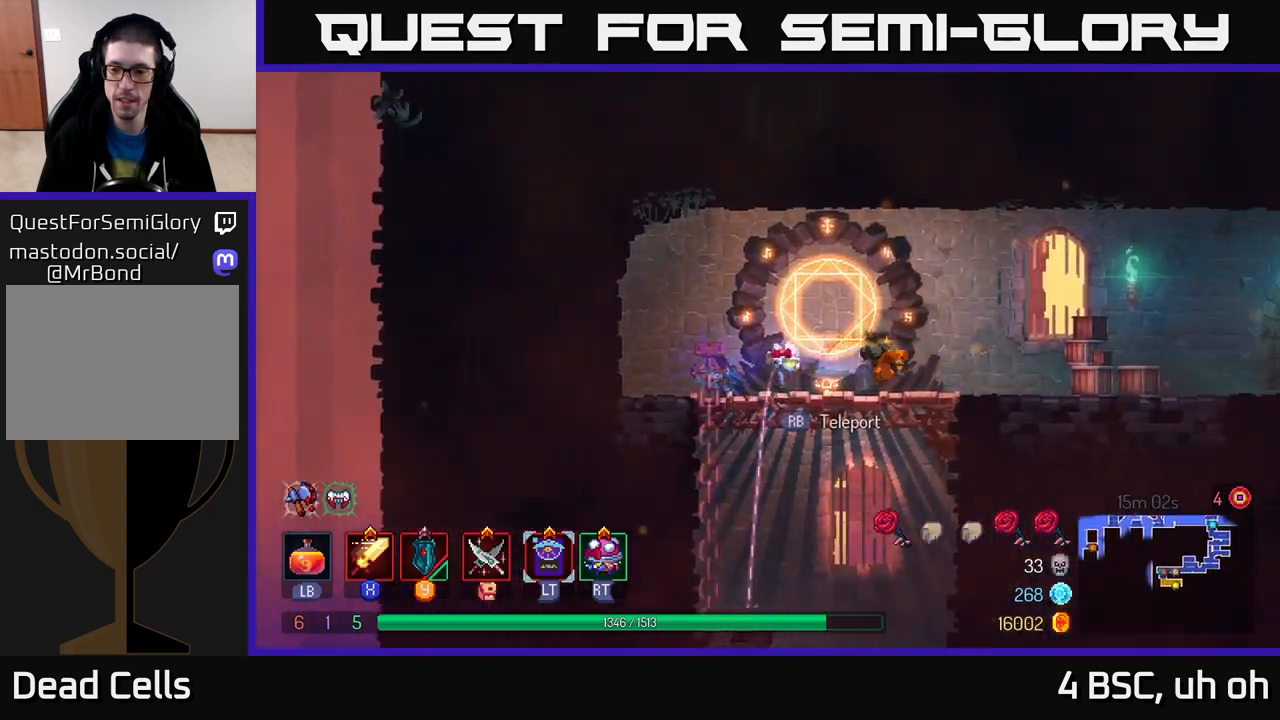
{"buttons": [], "left_stick": "right", "right_stick": "center", "events": []}
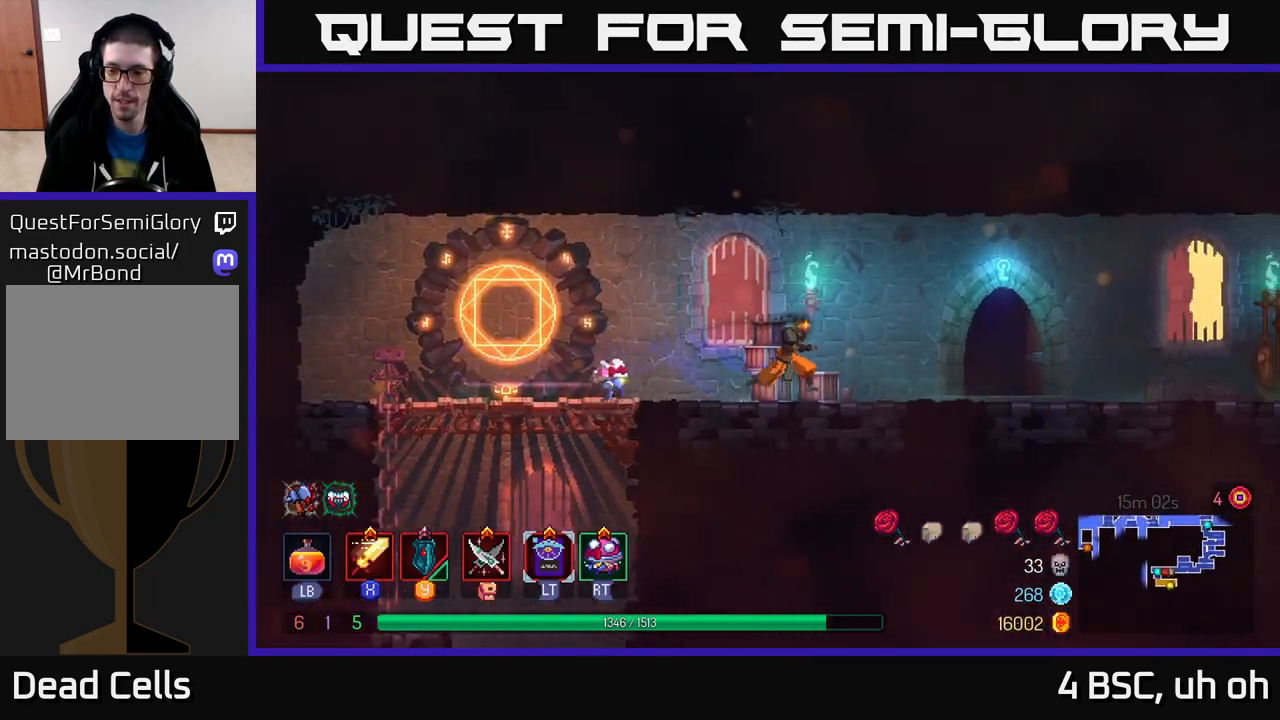
{"buttons": [], "left_stick": "right", "right_stick": "center", "events": []}
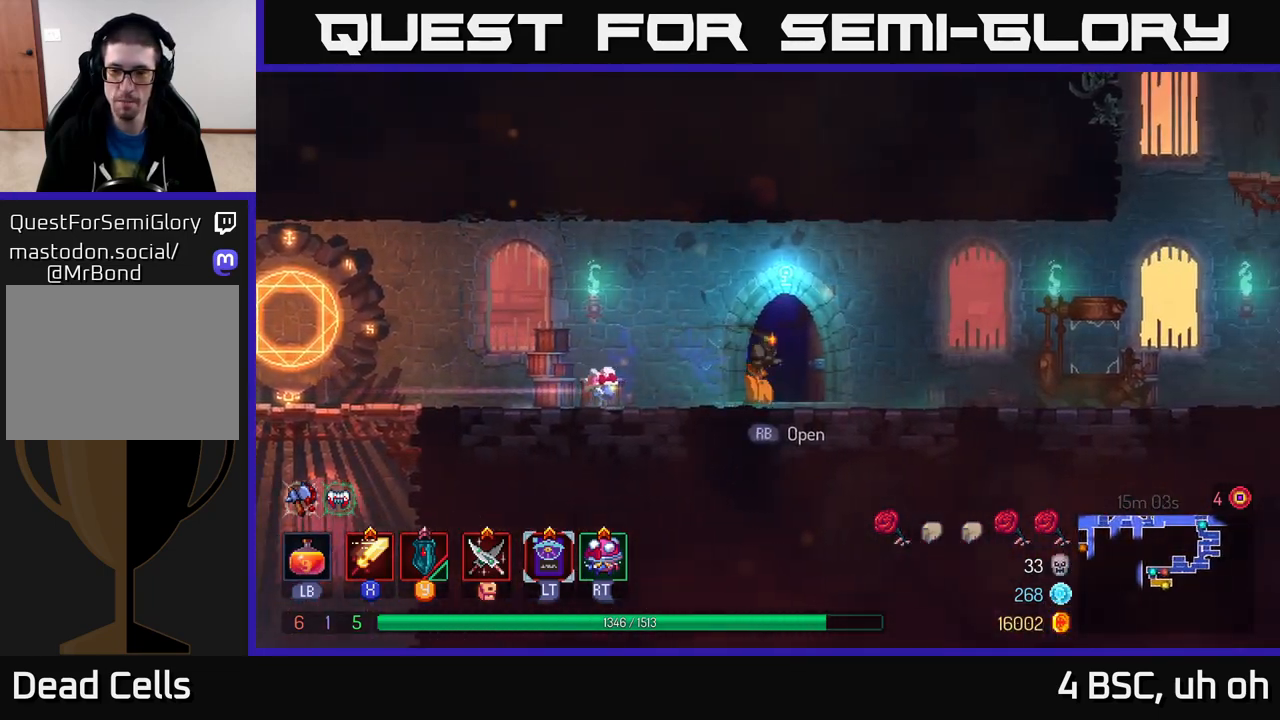
{"buttons": [], "left_stick": "left", "right_stick": "center", "events": [[133, "B", "down"], [400, "B", "up"], [417, "left_stick", "left"]]}
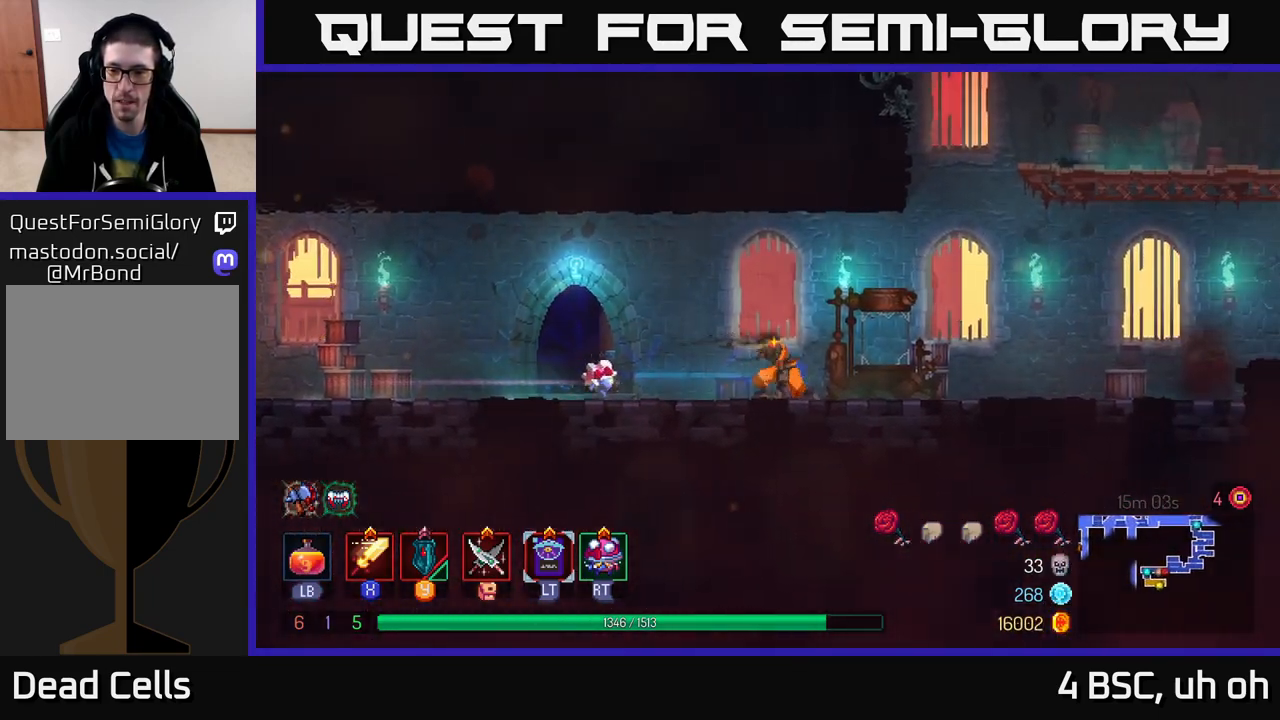
{"buttons": ["A"], "left_stick": "left", "right_stick": "center", "events": [[333, "A", "down"]]}
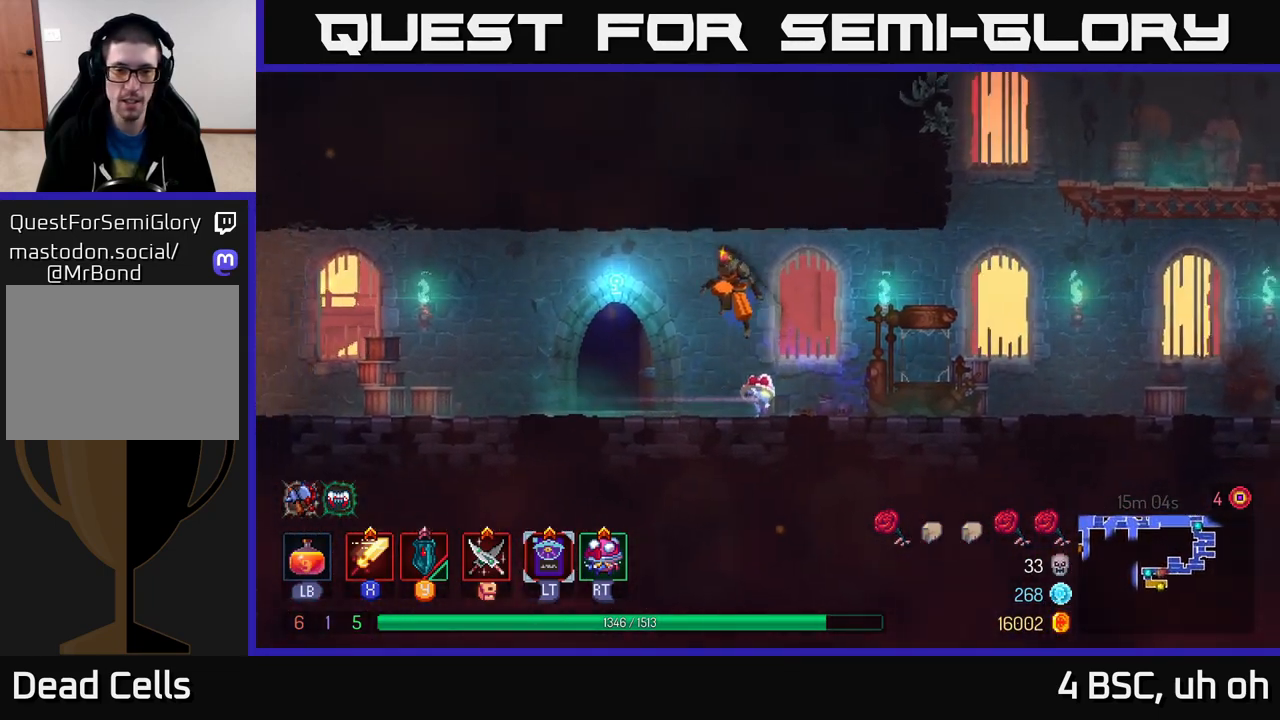
{"buttons": ["B"], "left_stick": "left", "right_stick": "center", "events": [[233, "A", "up"], [367, "B", "down"]]}
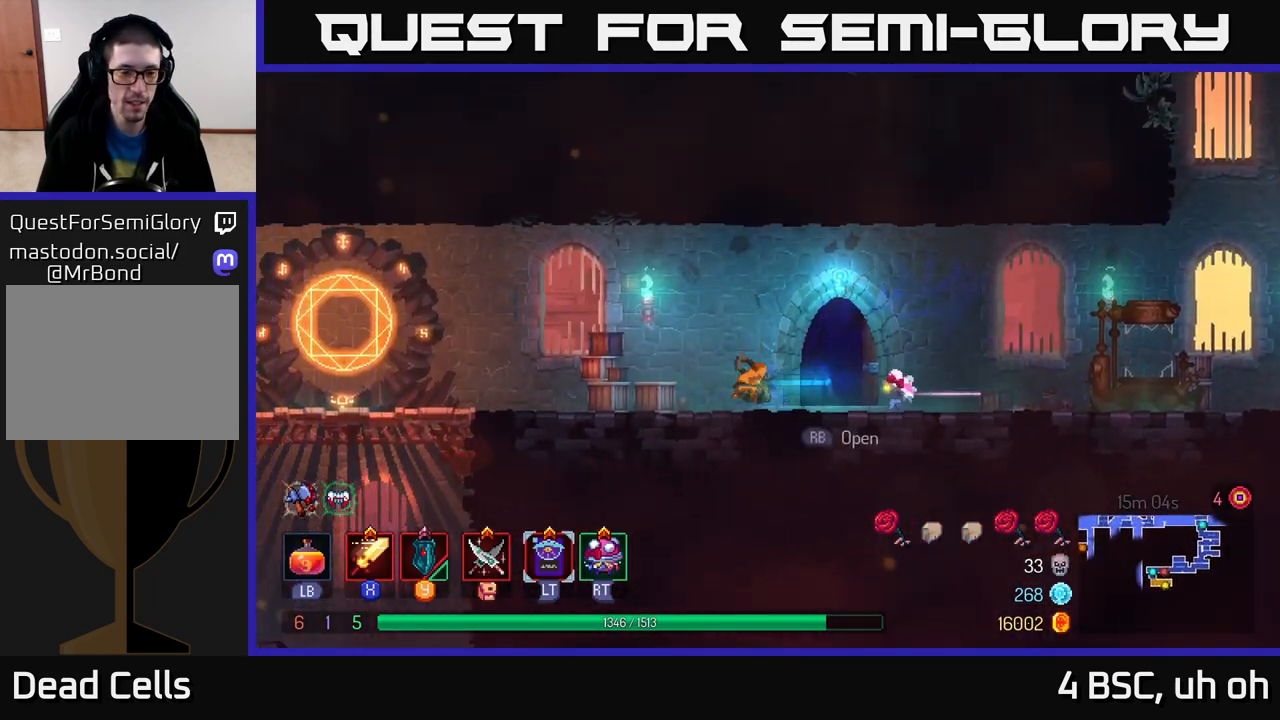
{"buttons": [], "left_stick": "left", "right_stick": "center", "events": [[83, "B", "up"]]}
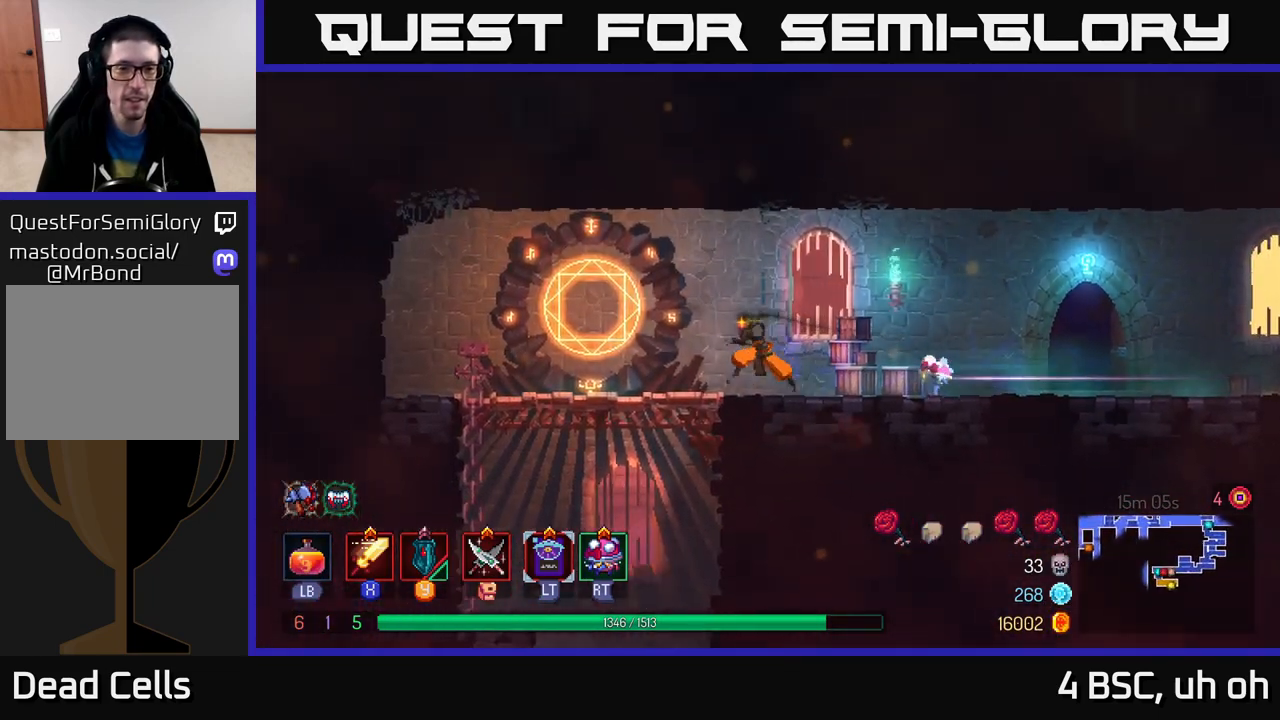
{"buttons": [], "left_stick": "left", "right_stick": "center", "events": [[267, "R1", "down"], [417, "R1", "up"]]}
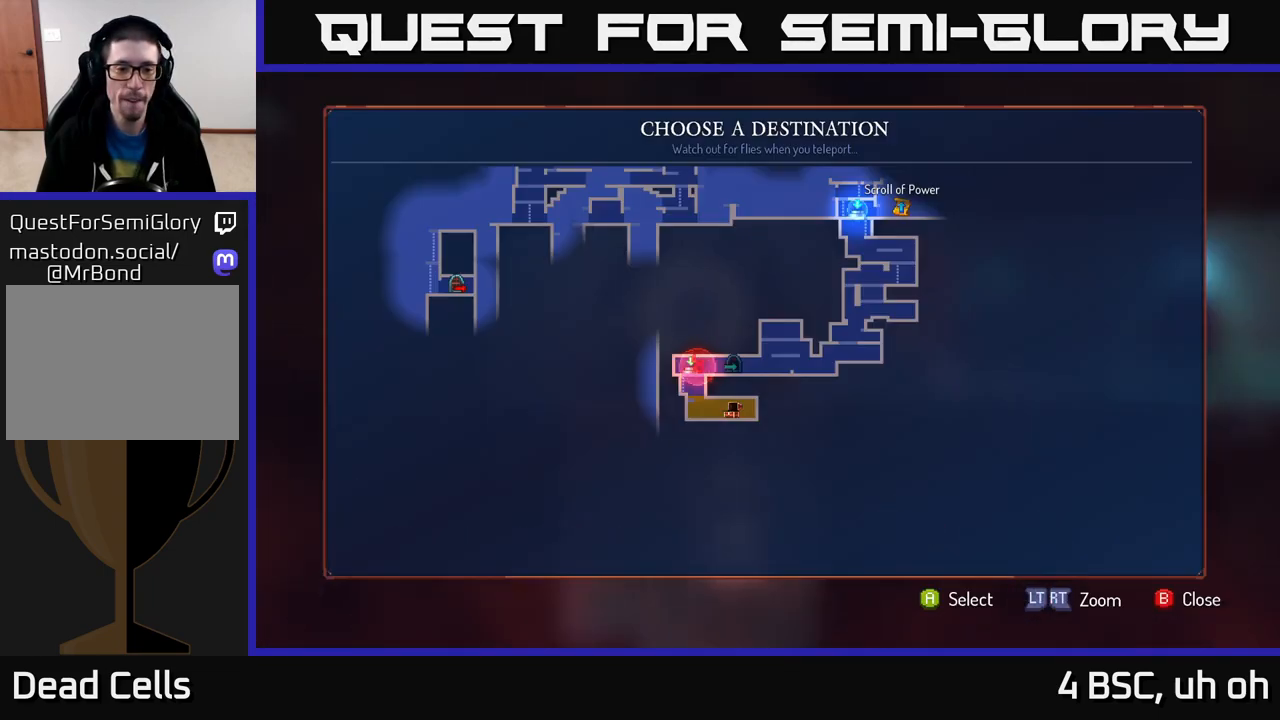
{"buttons": [], "left_stick": "right", "right_stick": "center", "events": [[167, "left_stick", "center"], [400, "left_stick", "right"]]}
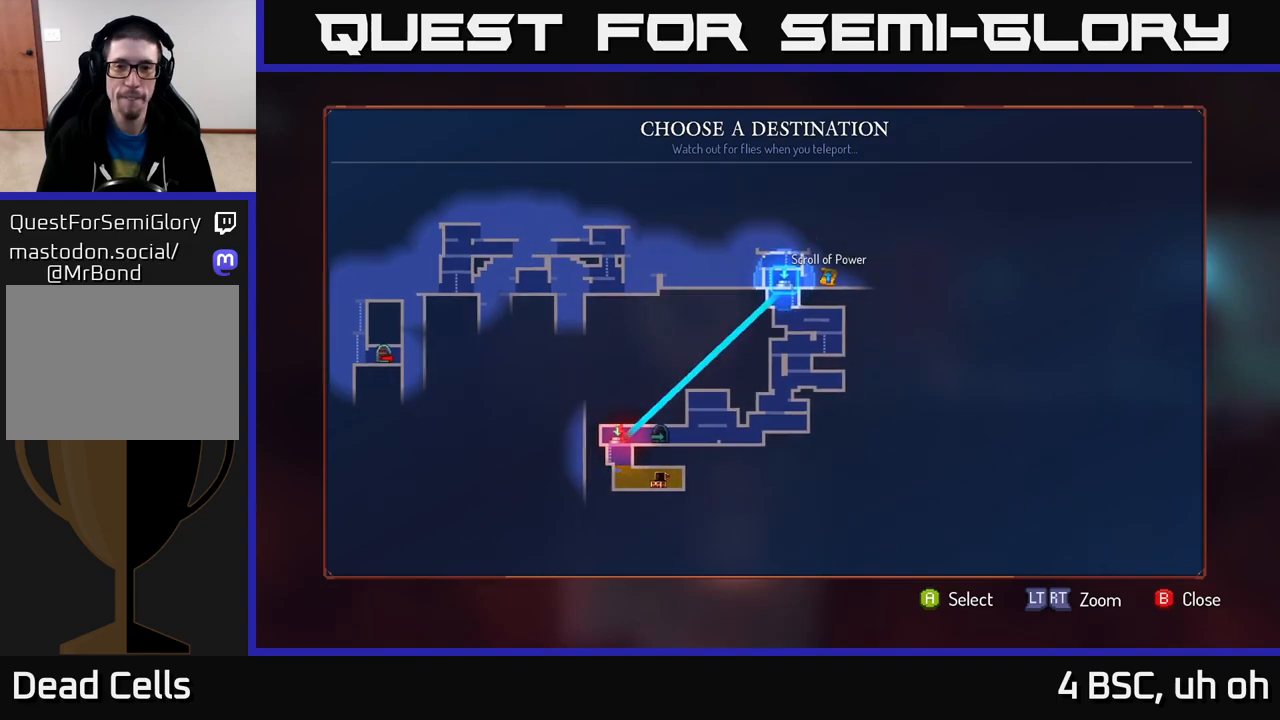
{"buttons": [], "left_stick": "center", "right_stick": "center", "events": [[100, "left_stick", "center"], [267, "A", "down"], [350, "A", "up"]]}
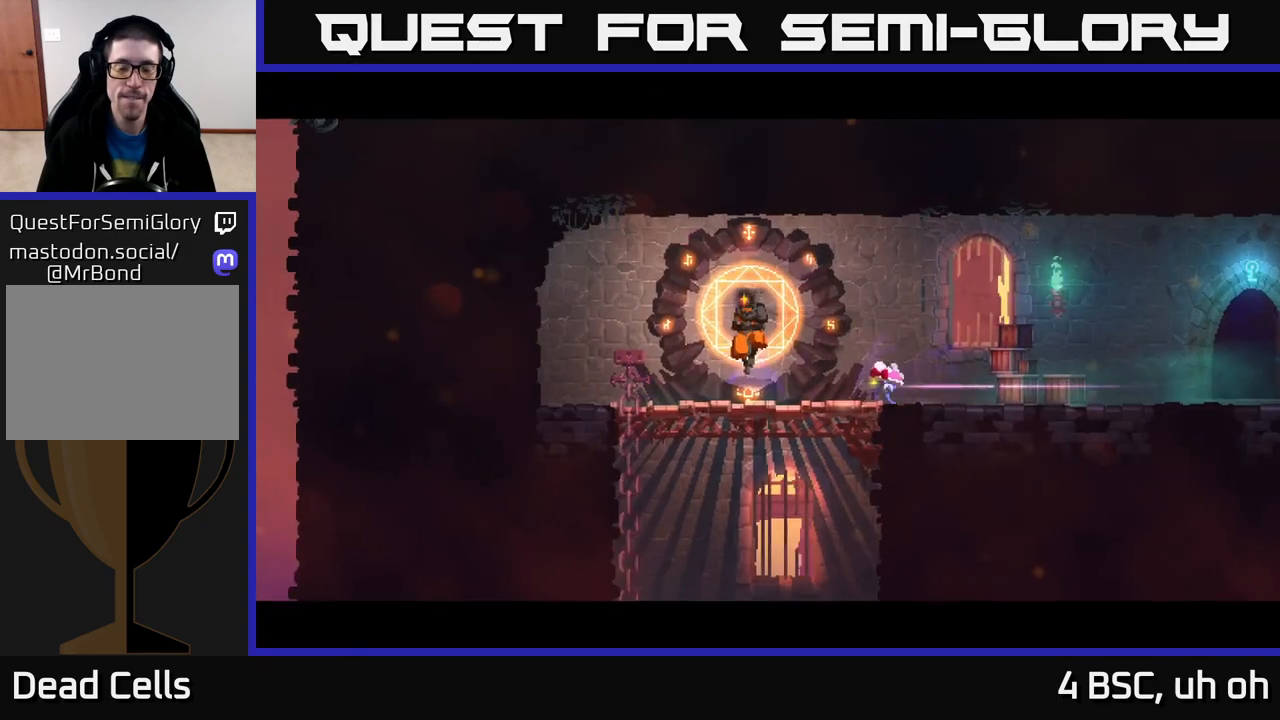
{"buttons": [], "left_stick": "center", "right_stick": "center", "events": []}
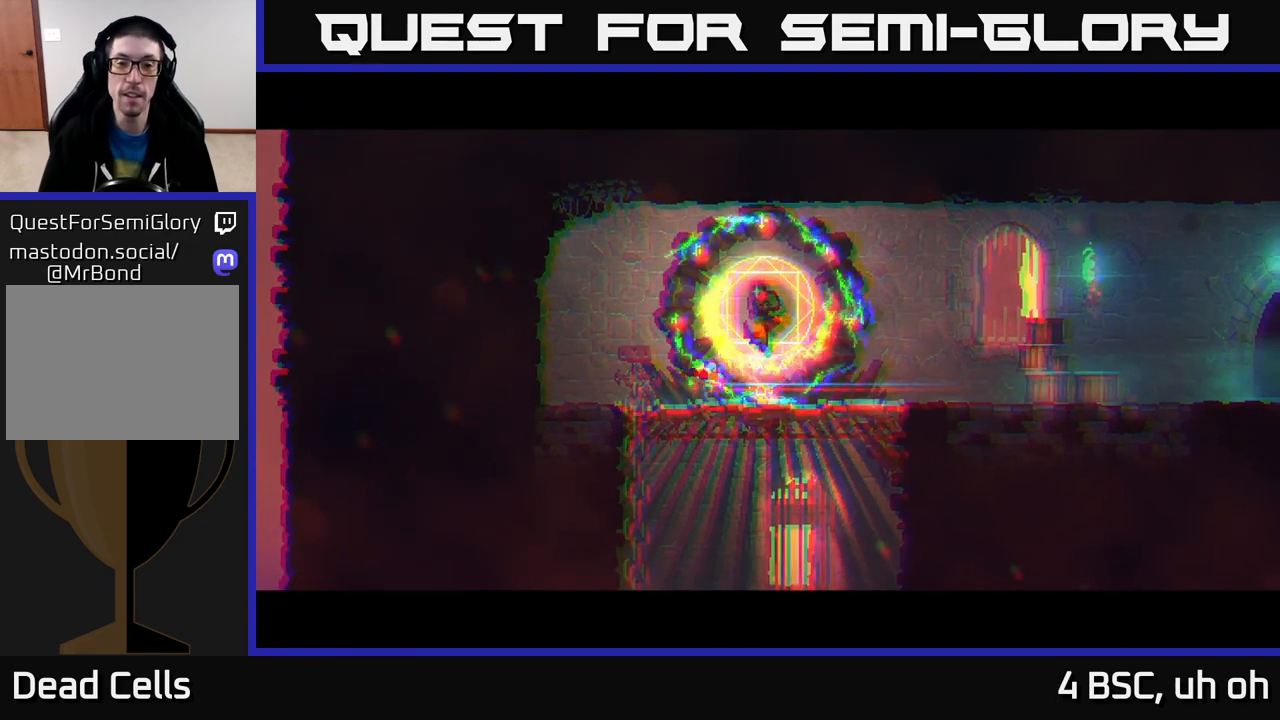
{"buttons": [], "left_stick": "right", "right_stick": "center", "events": [[150, "left_stick", "right"]]}
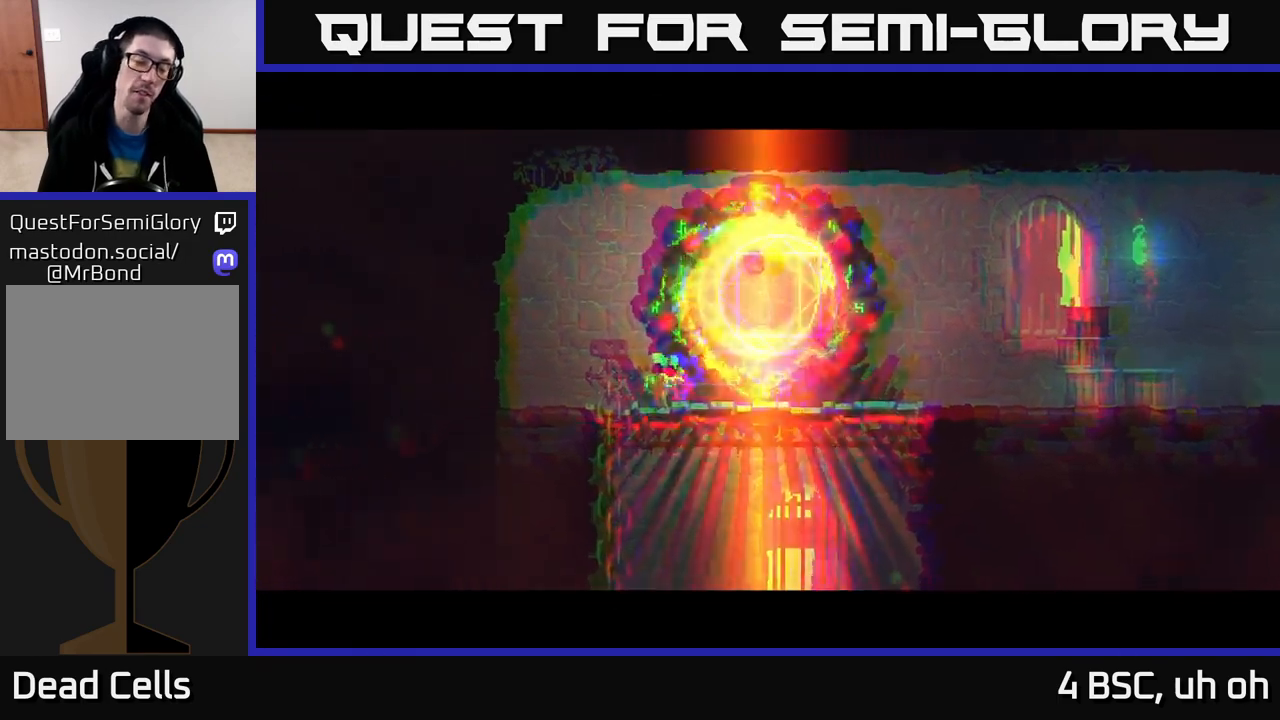
{"buttons": [], "left_stick": "right", "right_stick": "center", "events": [[67, "left_stick", "center"], [267, "left_stick", "right"]]}
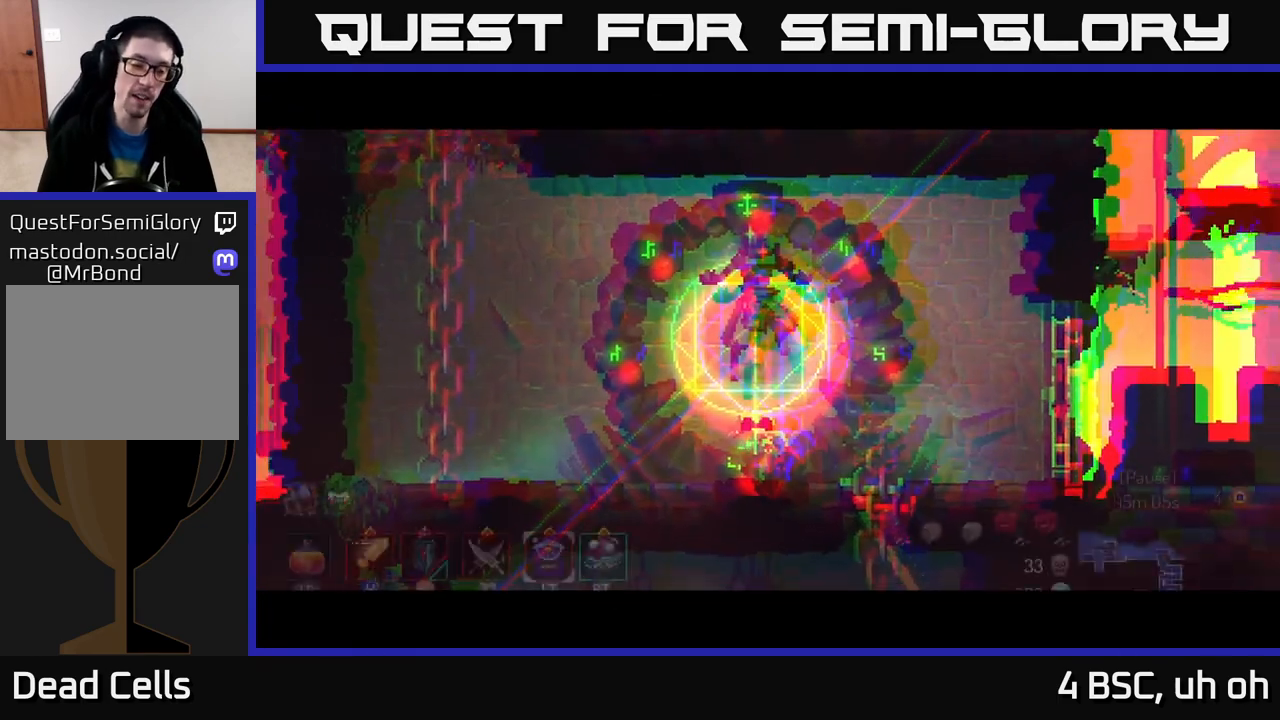
{"buttons": [], "left_stick": "right", "right_stick": "center", "events": [[333, "B", "down"], [417, "B", "up"]]}
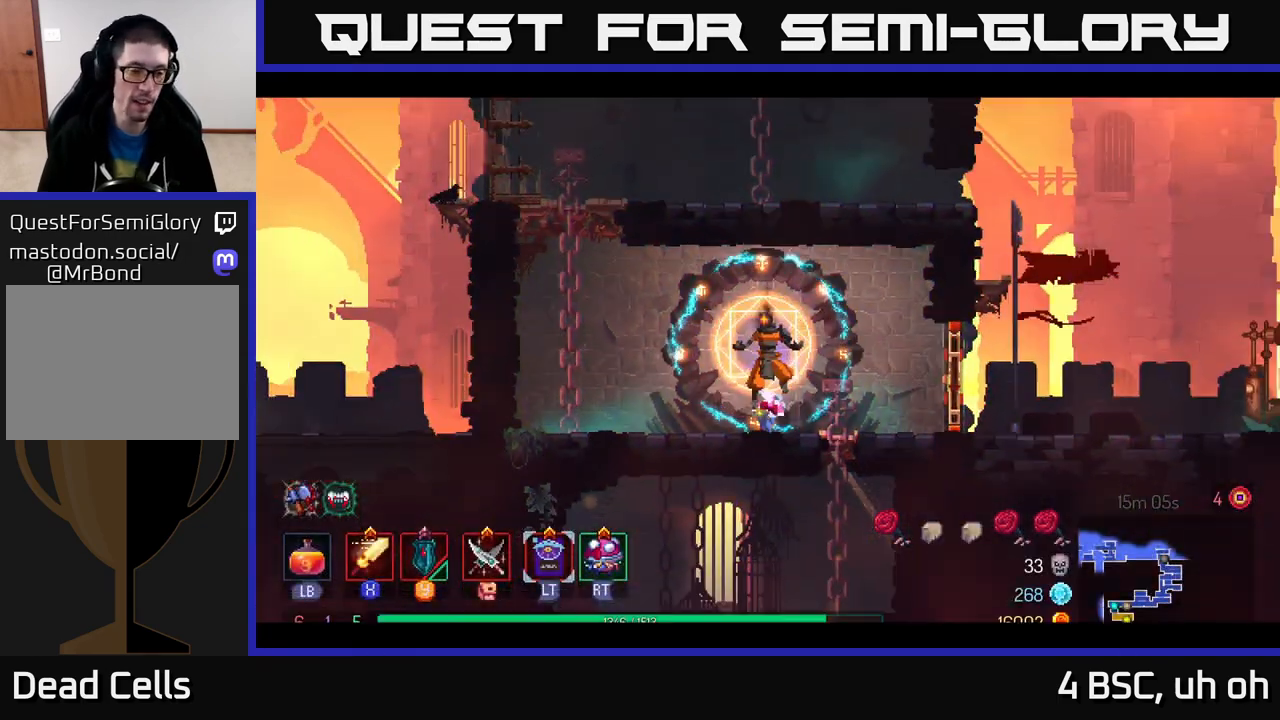
{"buttons": ["B"], "left_stick": "right", "right_stick": "center", "events": [[33, "B", "down"], [83, "B", "up"], [183, "B", "down"], [317, "B", "up"], [417, "B", "down"]]}
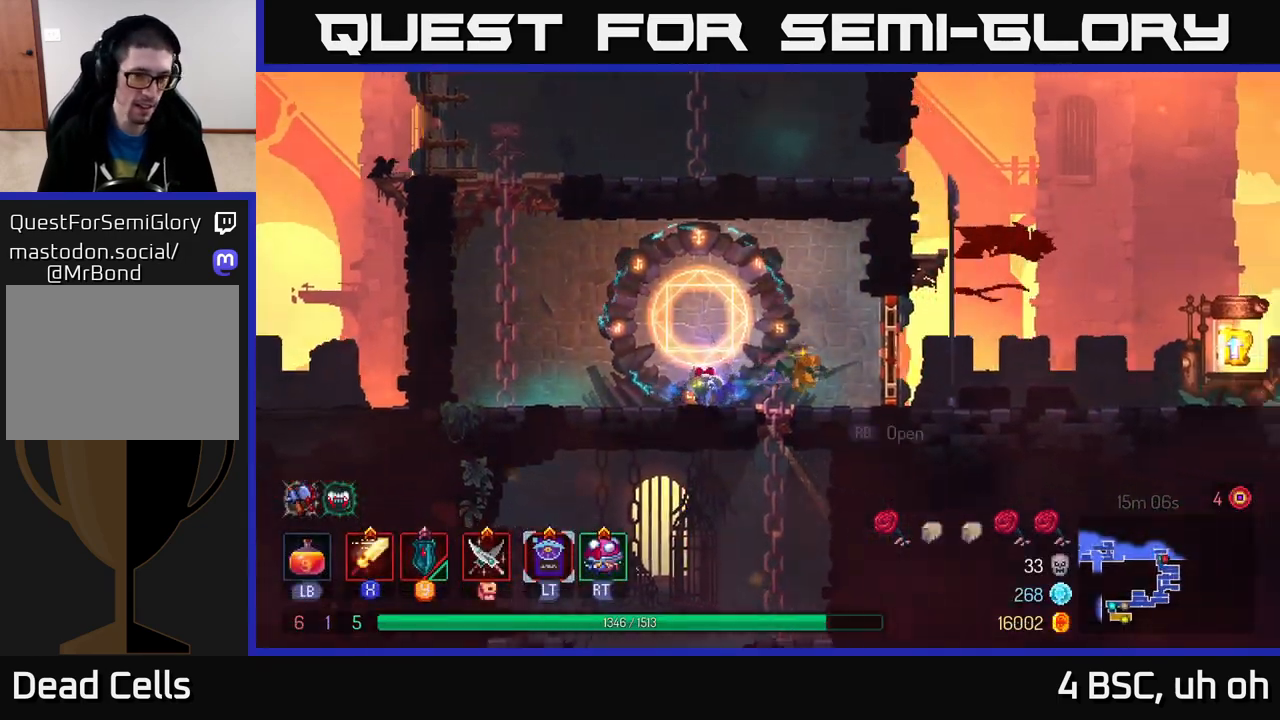
{"buttons": [], "left_stick": "right", "right_stick": "center", "events": [[33, "B", "up"], [167, "A", "down"], [283, "A", "up"]]}
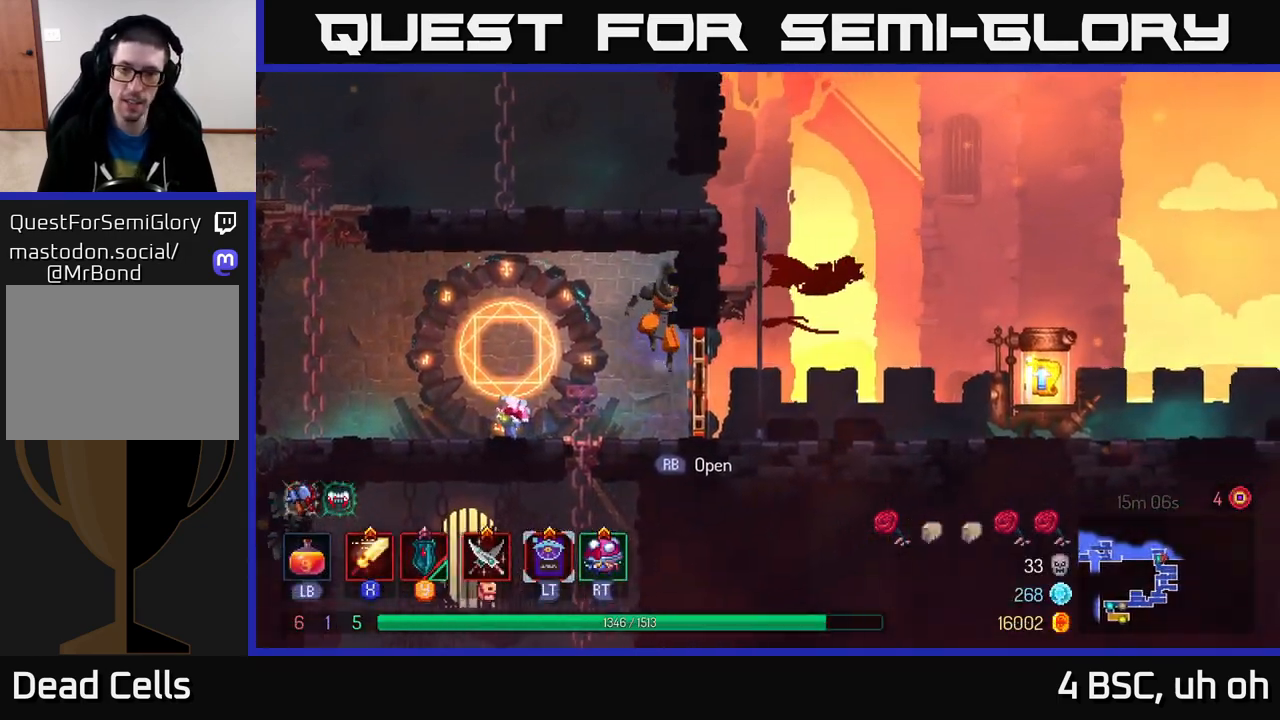
{"buttons": ["B"], "left_stick": "right", "right_stick": "center", "events": [[50, "B", "down"], [167, "B", "up"], [433, "B", "down"]]}
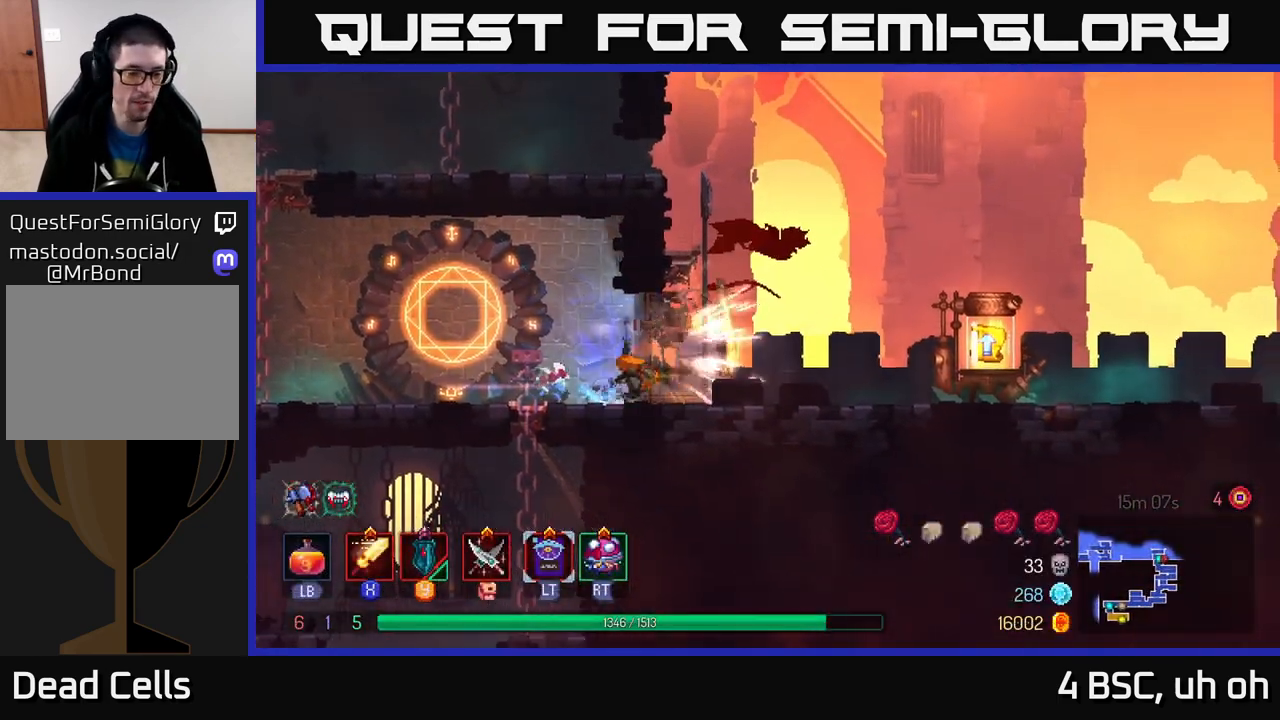
{"buttons": [], "left_stick": "right", "right_stick": "center", "events": [[50, "B", "up"]]}
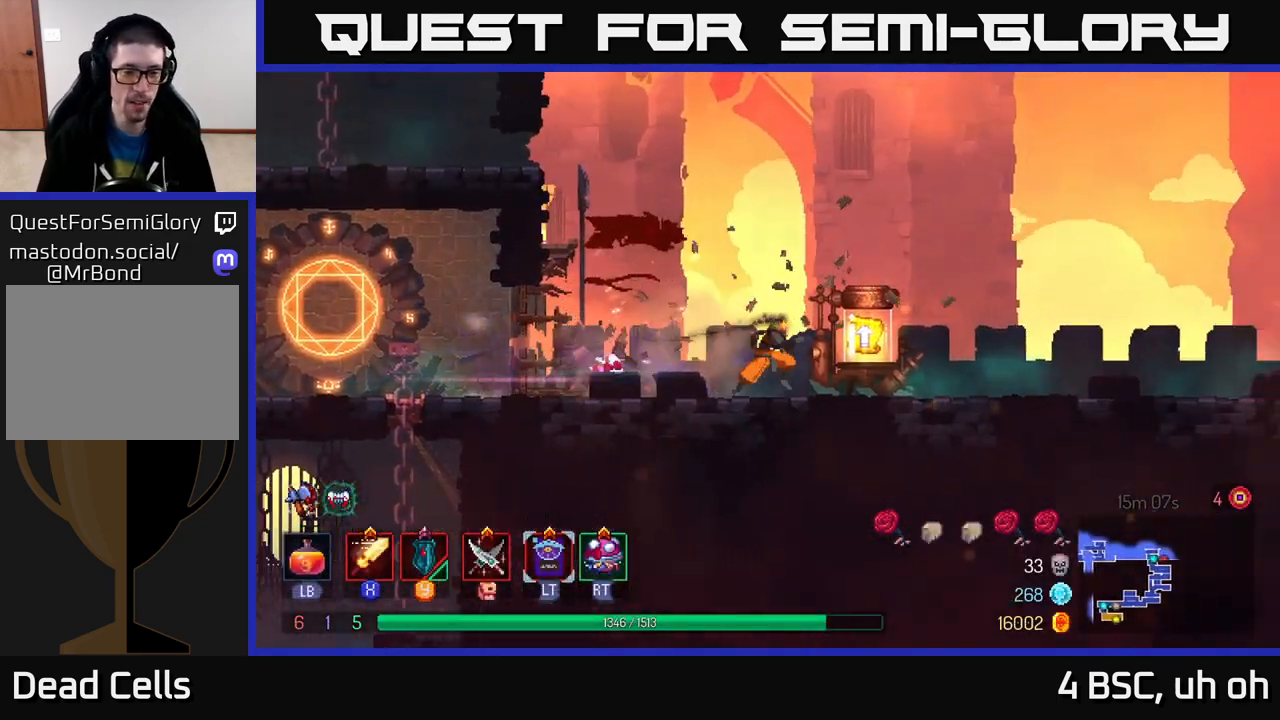
{"buttons": [], "left_stick": "center", "right_stick": "center", "events": [[283, "R1", "down"], [433, "R1", "up"], [450, "left_stick", "center"]]}
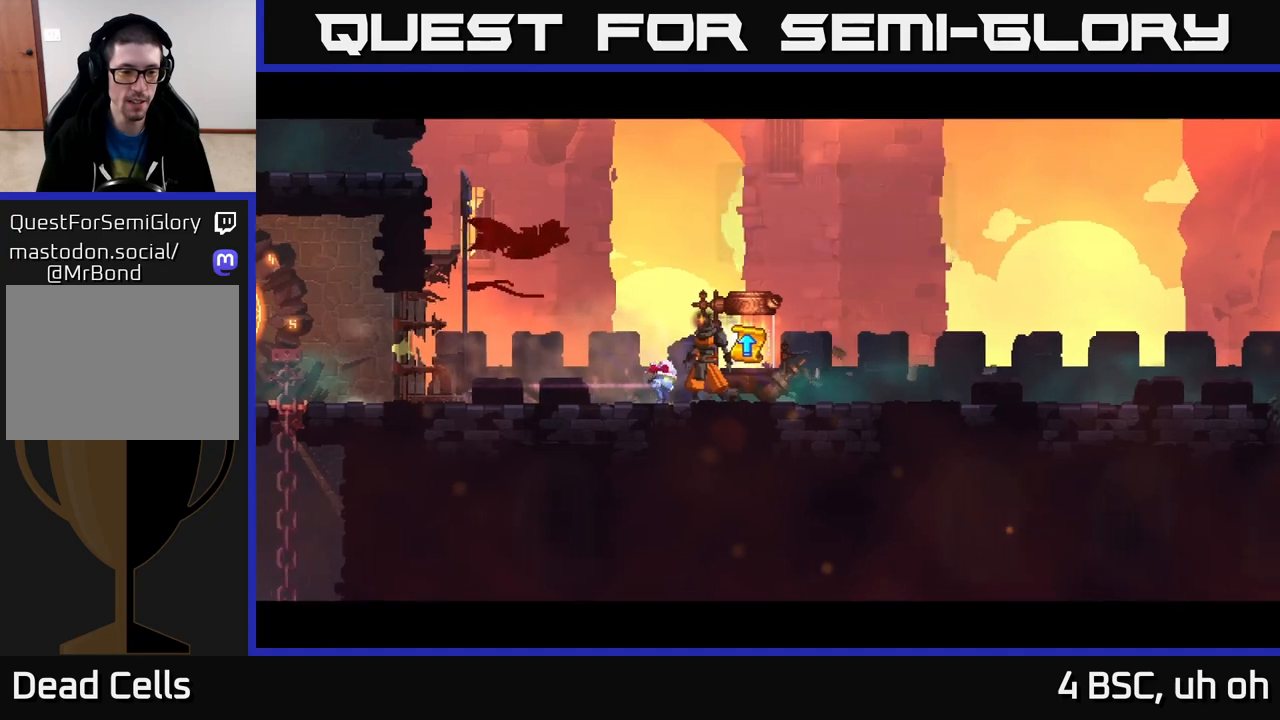
{"buttons": [], "left_stick": "center", "right_stick": "center", "events": []}
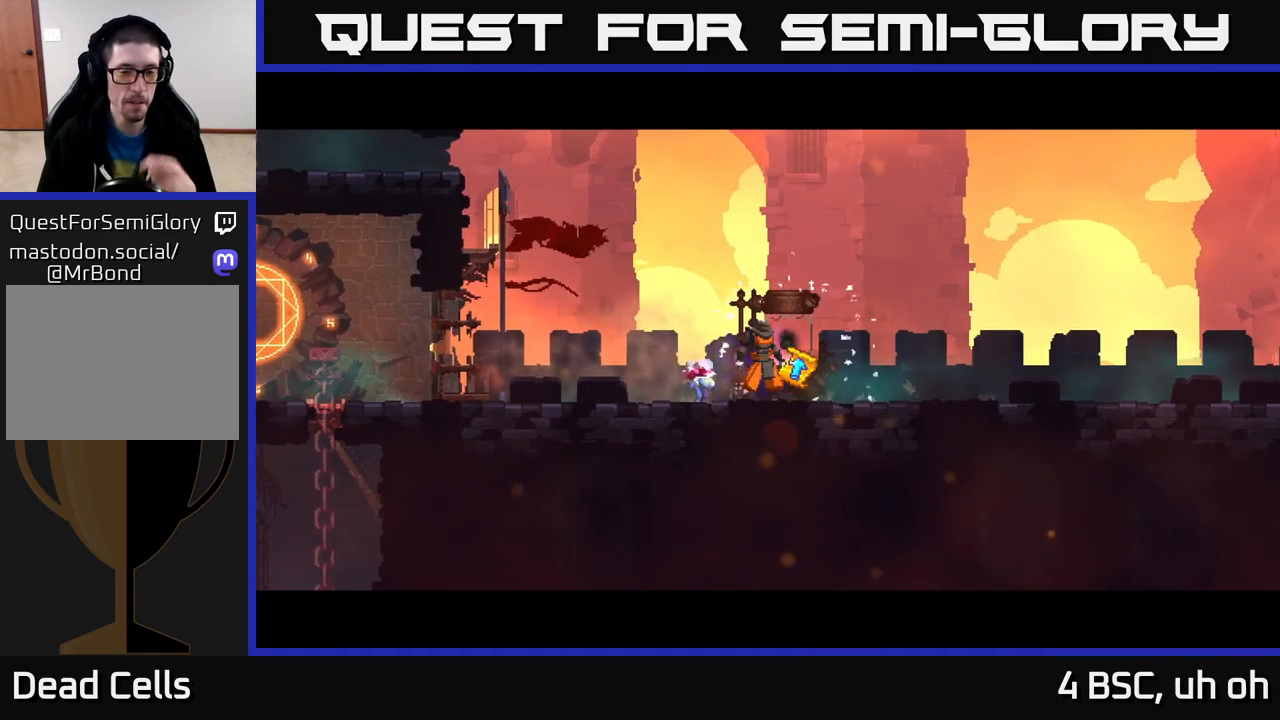
{"buttons": [], "left_stick": "center", "right_stick": "center", "events": []}